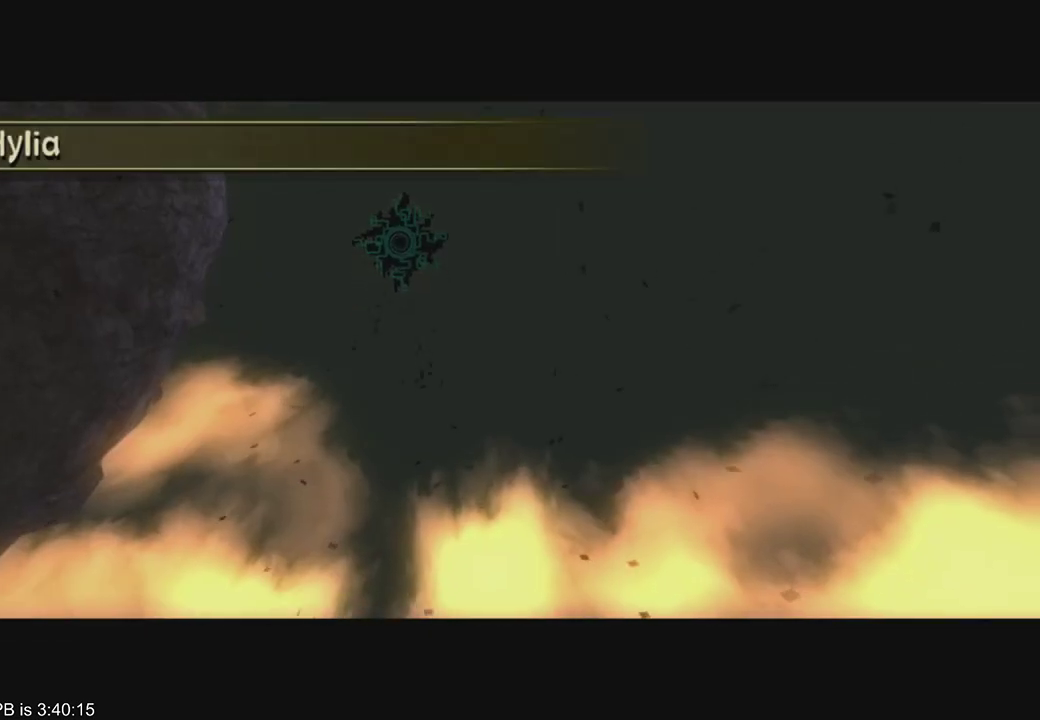
Gameplay with a controller (Xbox layout); each line is a JSON object with the inputs held at the frame after it. "events" lists button and stick changes between this image and that frame as [ms after this image, input, new state], when the widget could be followed in between. Not read: L3 R3.
{"buttons": ["R2"], "left_stick": "center", "right_stick": "center", "events": [[467, "R2", "down"]]}
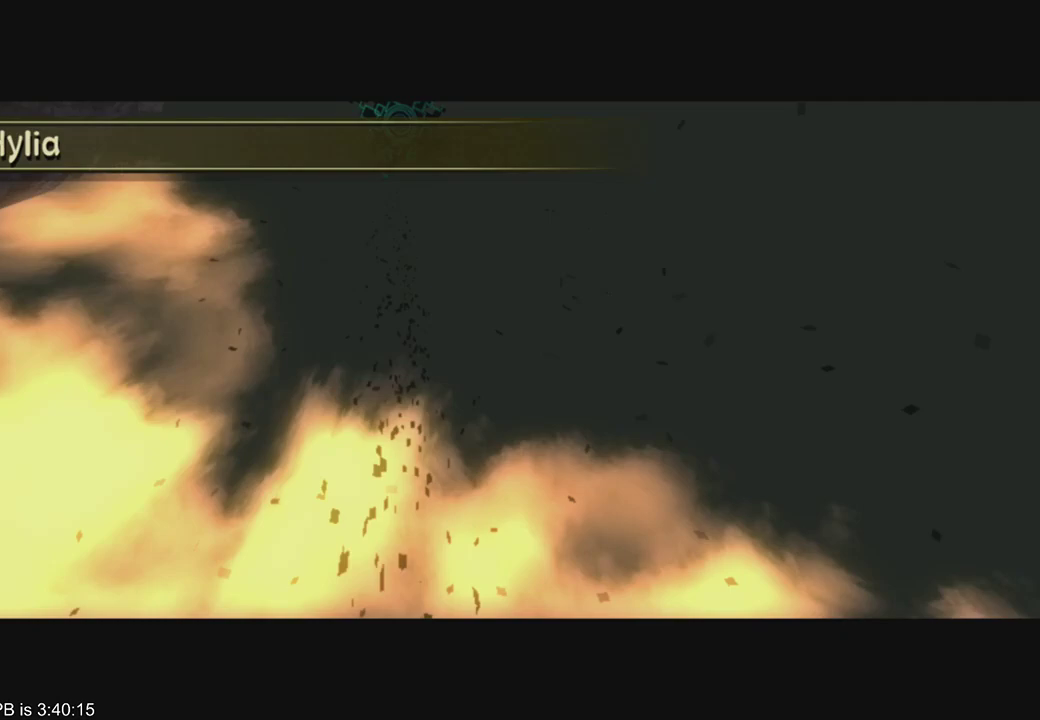
{"buttons": ["L2"], "left_stick": "center", "right_stick": "center", "events": [[67, "L2", "down"], [100, "R2", "up"], [133, "L2", "up"], [200, "R2", "down"], [267, "L2", "down"], [300, "R2", "up"], [400, "L2", "up"], [467, "L2", "down"]]}
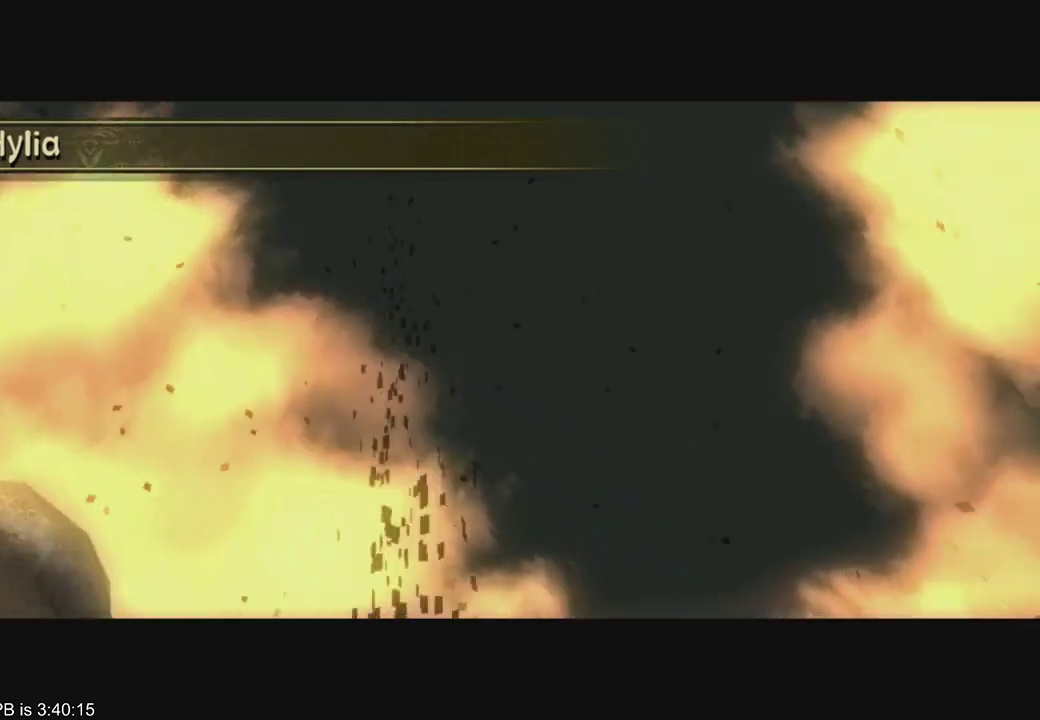
{"buttons": [], "left_stick": "center", "right_stick": "center", "events": [[33, "R2", "down"], [100, "L2", "up"], [167, "L2", "down"], [267, "L2", "up"], [300, "R2", "up"], [400, "L2", "down"], [500, "L2", "up"]]}
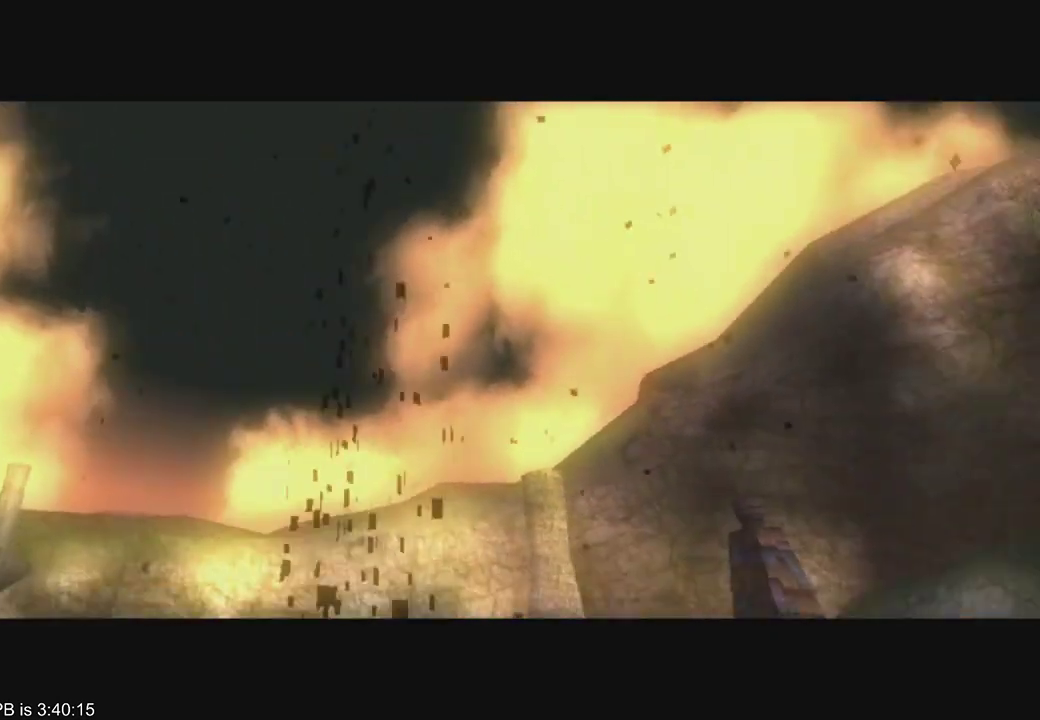
{"buttons": ["R2"], "left_stick": "center", "right_stick": "center", "events": [[100, "L2", "down"], [167, "L2", "up"], [300, "L2", "down"], [433, "L2", "up"], [433, "R2", "down"]]}
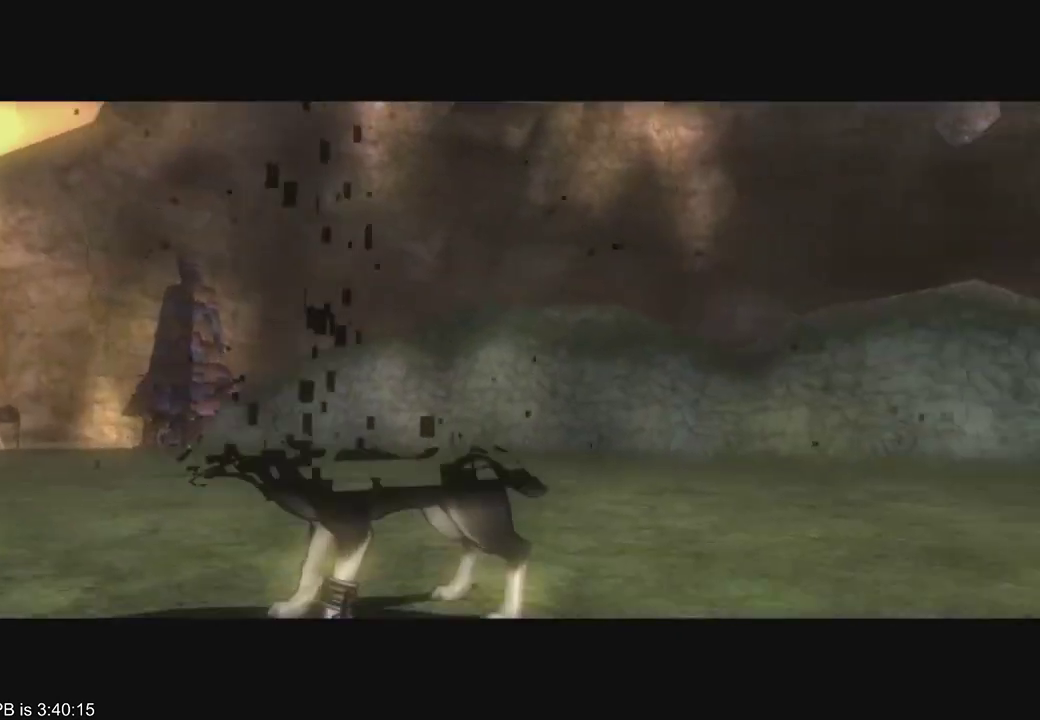
{"buttons": [], "left_stick": "center", "right_stick": "center", "events": [[67, "L2", "down"], [67, "R2", "up"], [133, "L2", "up"]]}
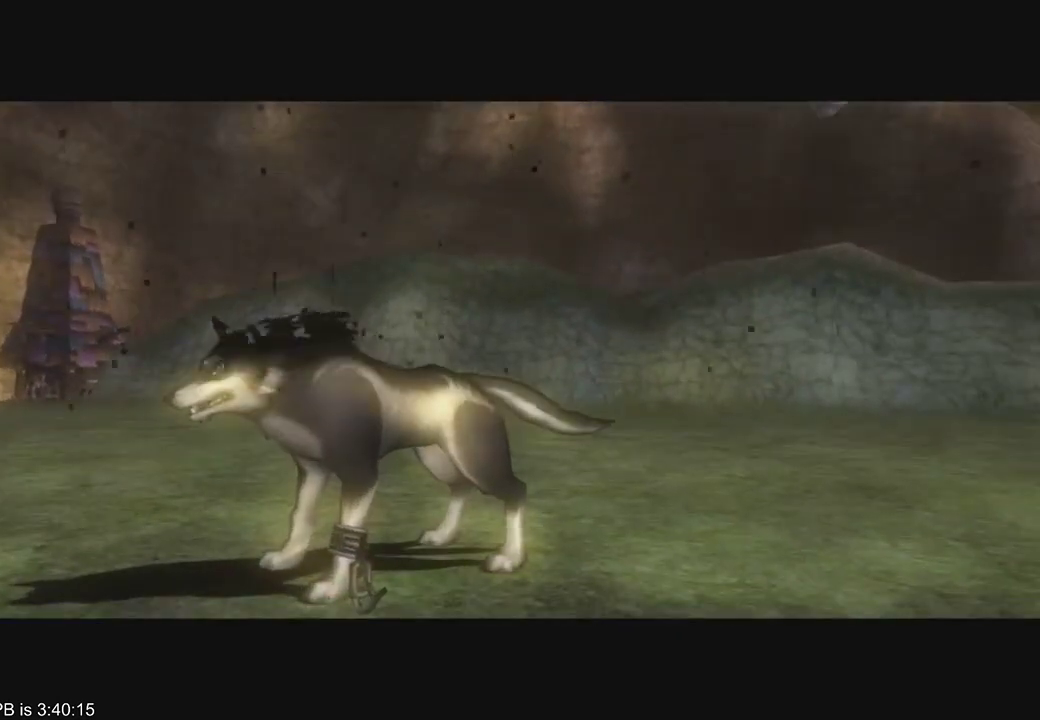
{"buttons": ["R2"], "left_stick": "up-right", "right_stick": "center", "events": [[133, "left_stick", "up"], [367, "R2", "down"], [367, "left_stick", "up-right"], [400, "B", "down"], [500, "B", "up"]]}
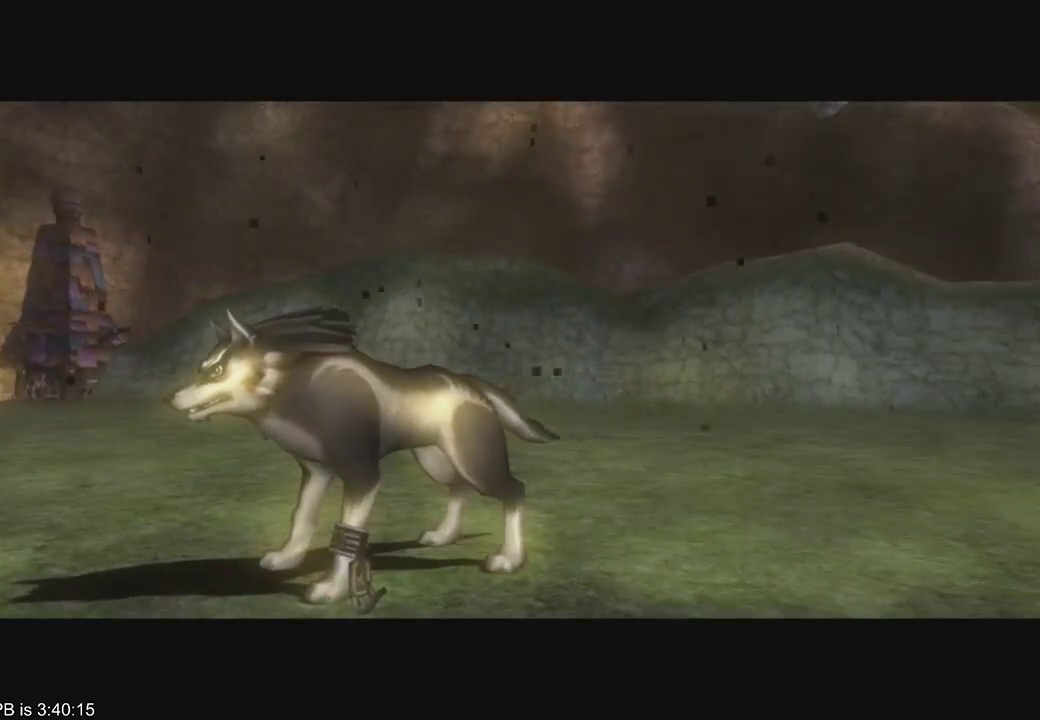
{"buttons": [], "left_stick": "up-right", "right_stick": "center", "events": [[33, "R2", "up"], [67, "B", "down"], [133, "B", "up"], [200, "R2", "down"], [300, "R2", "up"], [333, "B", "down"], [433, "B", "up"]]}
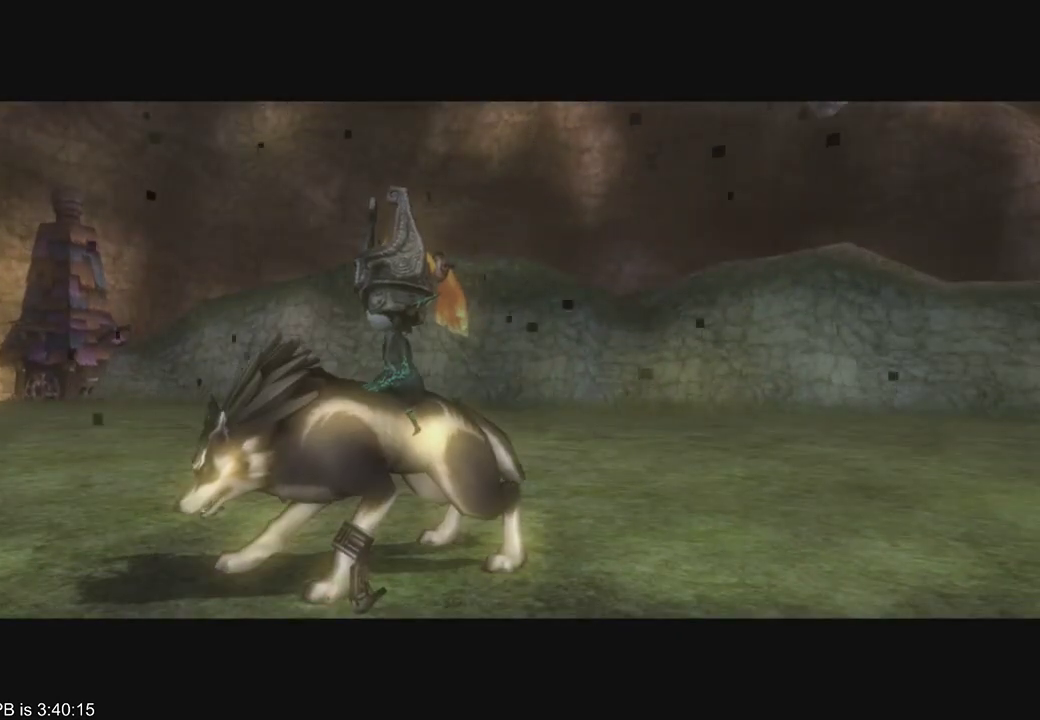
{"buttons": ["B", "R2"], "left_stick": "up-right", "right_stick": "center", "events": [[33, "B", "down"], [133, "R2", "down"], [367, "B", "up"], [367, "R2", "up"], [467, "B", "down"], [467, "R2", "down"]]}
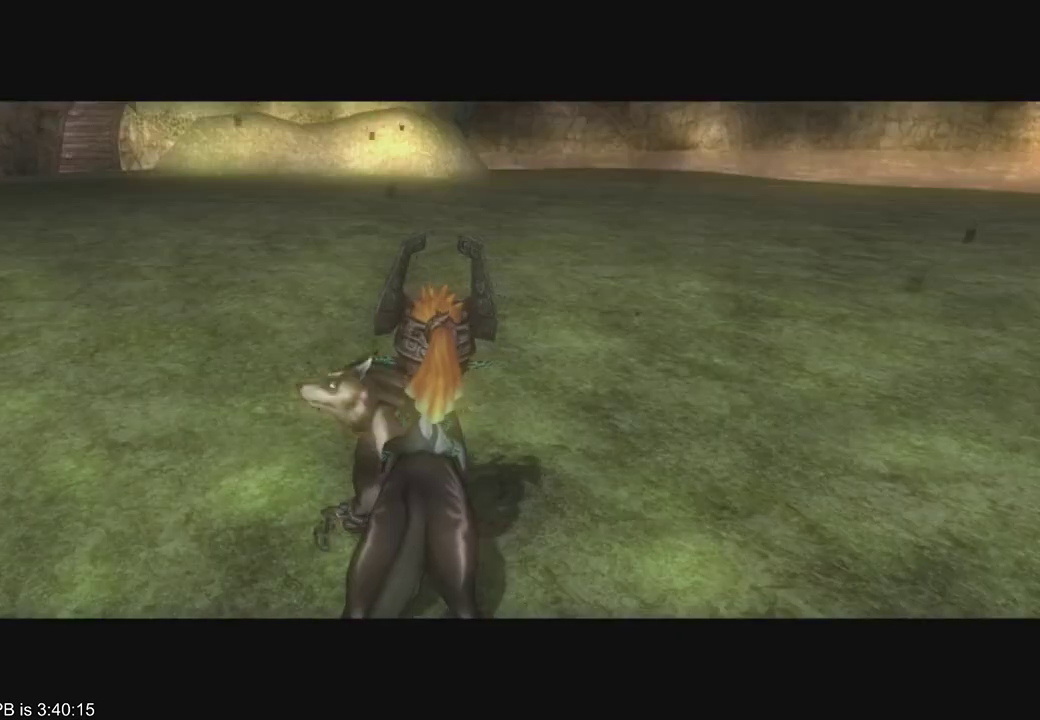
{"buttons": [], "left_stick": "up-right", "right_stick": "center", "events": [[33, "B", "up"], [33, "R2", "up"], [100, "B", "down"], [100, "R2", "down"], [167, "B", "up"], [167, "R2", "up"], [267, "B", "down"], [267, "R2", "down"], [333, "B", "up"], [333, "R2", "up"], [400, "B", "down"], [467, "B", "up"]]}